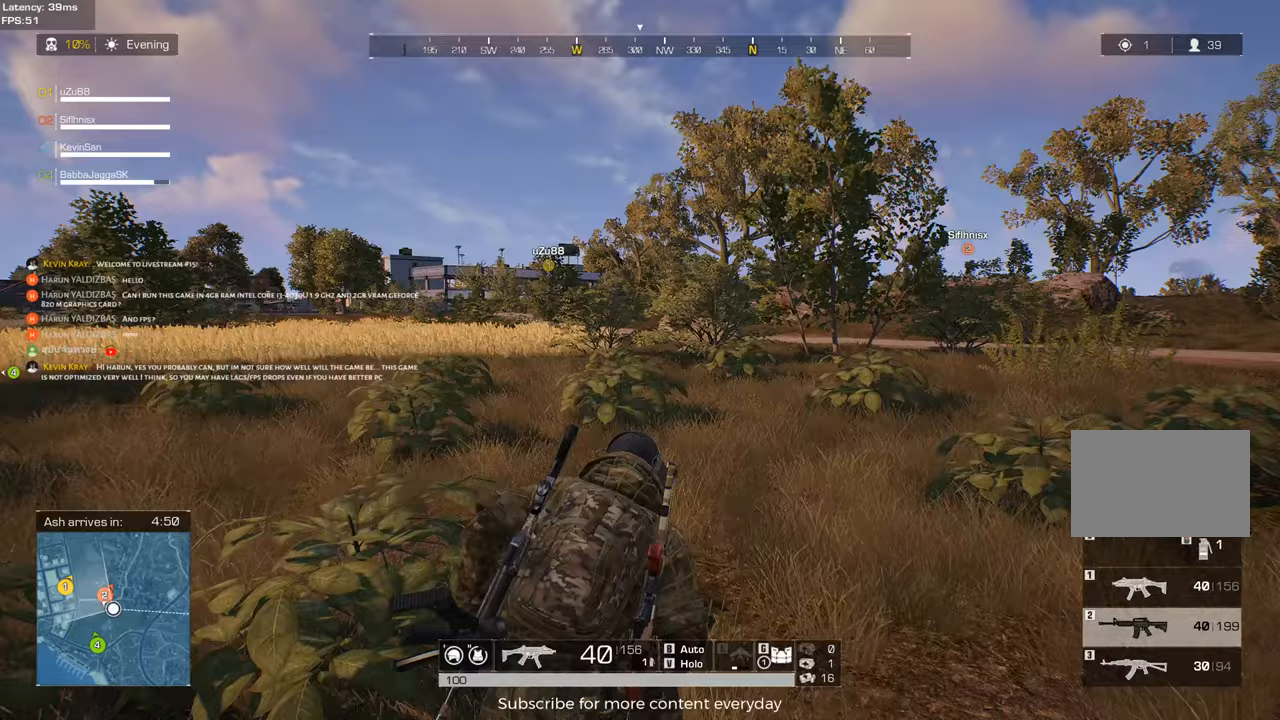
Gameplay with keyboard and mouse; each line is a JSON object with the keys and mouse buttons held at the frame after it. "events" lists presses ("down") and releases ("up") of "1", "2", "3", "4", "5", "a", "alt", "c", "caps_lock", "ctrl", "d", "e", "f", "g", "q", "r", "s", "shift", "space", "t", "tab", "v", "w", "x", "z", "mouse_left", "mouse_wheel" and "mouse_right" between this image and that frame as [ms after this image, input, new state], when the widget could be followed in between. "mouse_left", "mouse_wheel", "mouse_right" = the "left", "wheel", "right" buttons of the "mouse" list. No other keys are recorded. "wheel" means that the mouse wheel is clicked or scrolled. Not read: mouse_move.
{"keys": ["shift", "w"], "mouse": [], "events": [[367, "d", "up"]]}
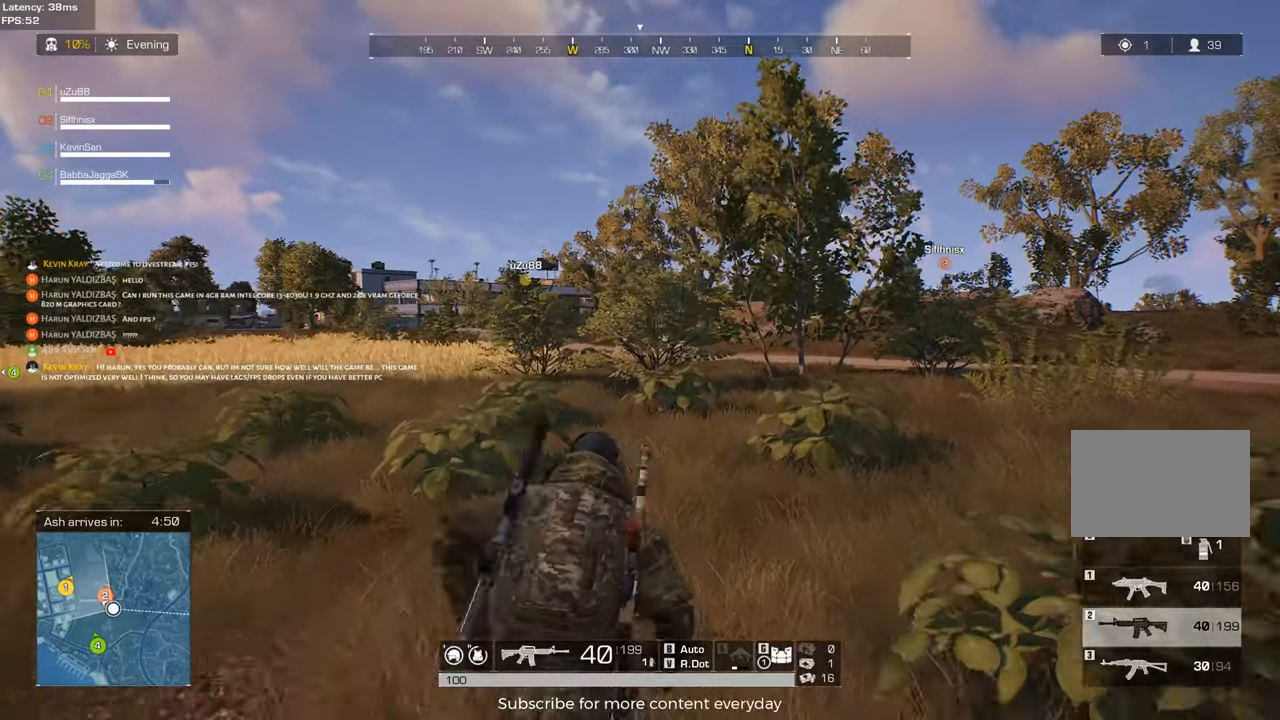
{"keys": ["d", "shift", "w"], "mouse": [], "events": [[117, "d", "down"]]}
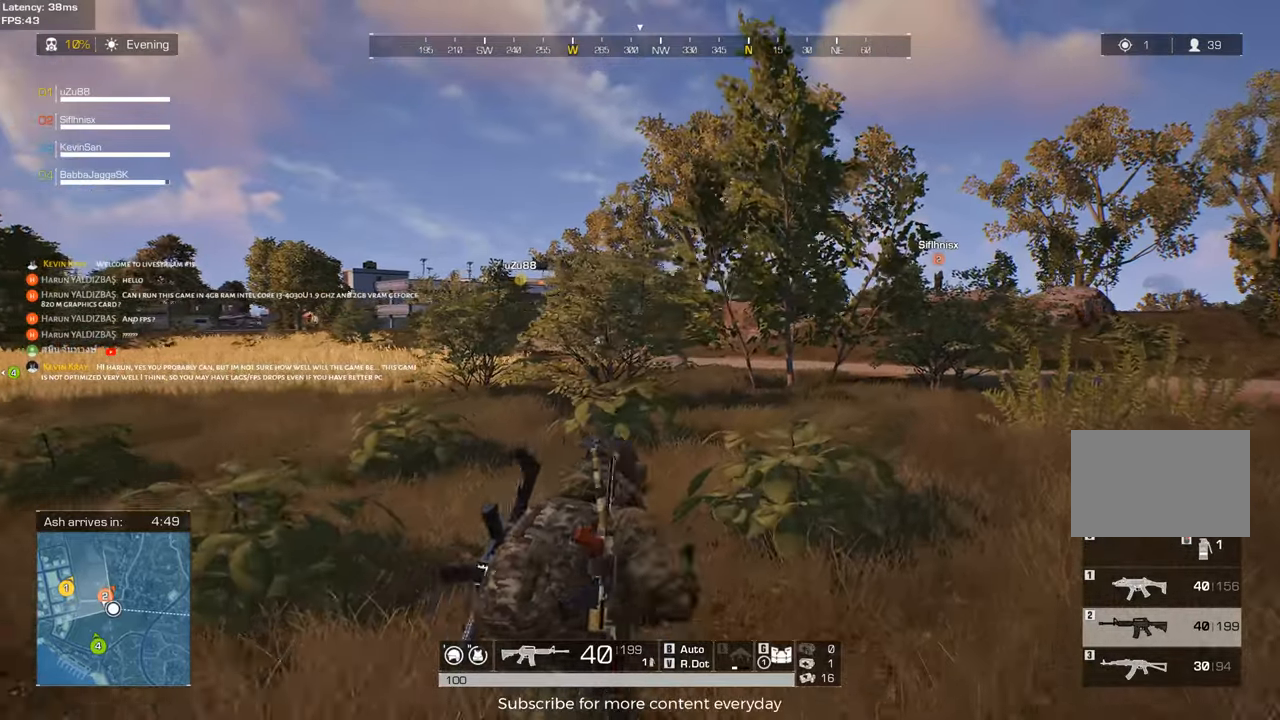
{"keys": ["d", "shift", "w"], "mouse": [], "events": []}
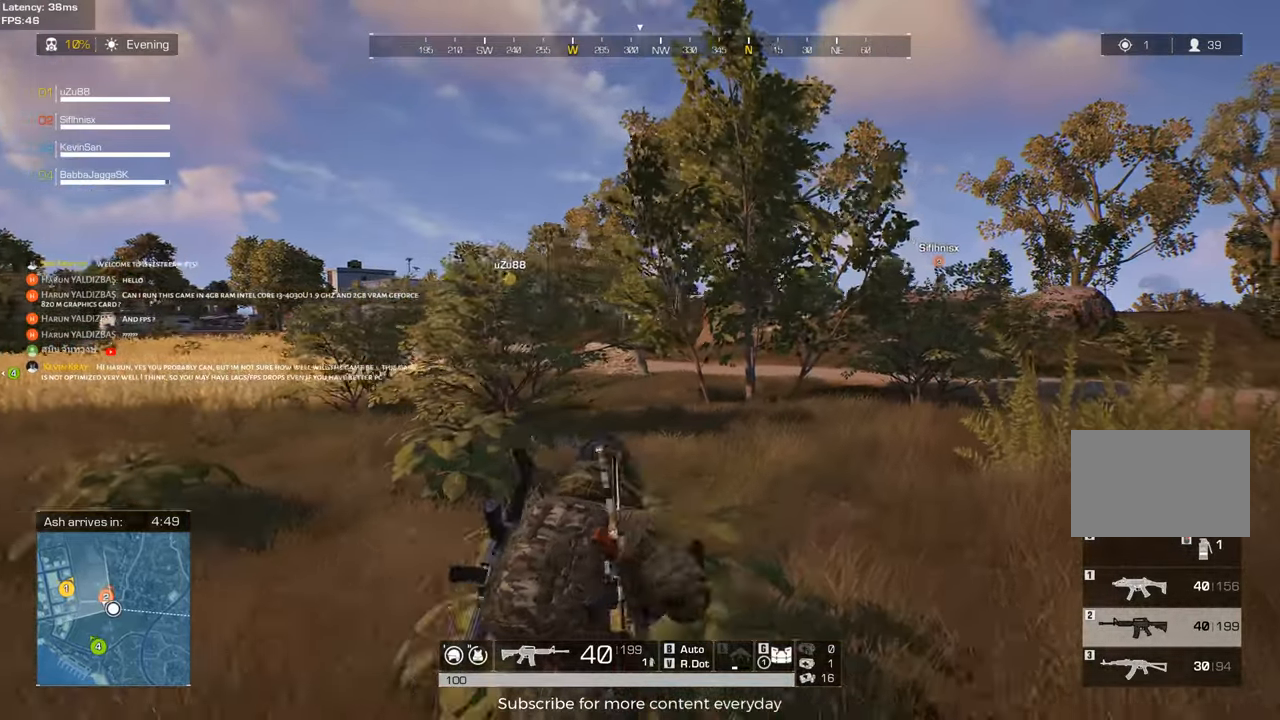
{"keys": ["d", "shift", "w"], "mouse": [], "events": []}
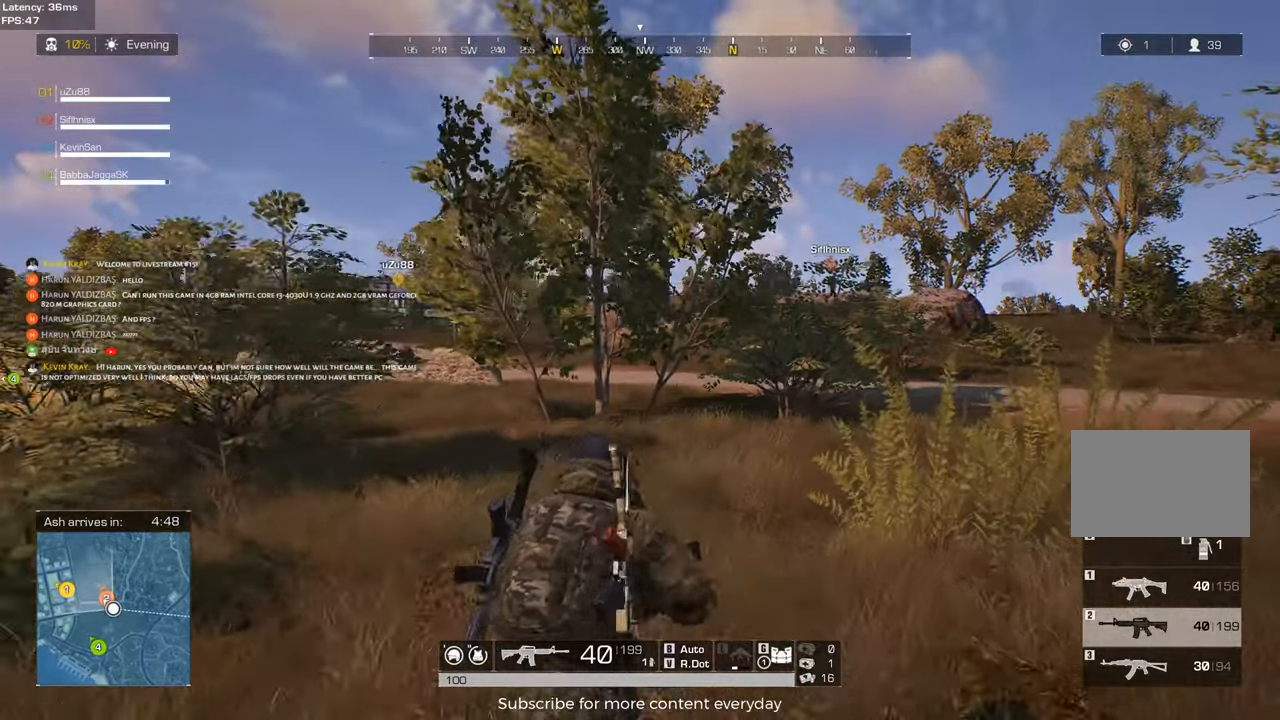
{"keys": ["shift", "w"], "mouse": [], "events": [[433, "d", "up"]]}
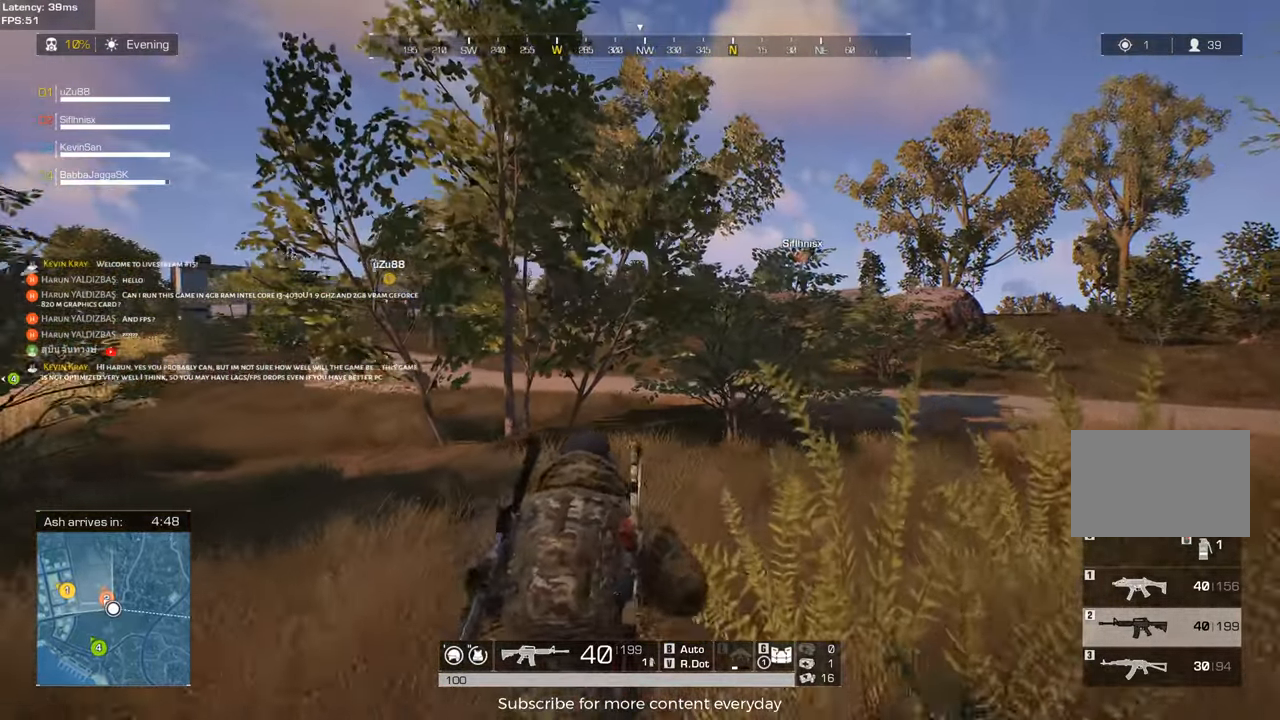
{"keys": ["d", "shift", "w"], "mouse": [], "events": [[83, "d", "down"]]}
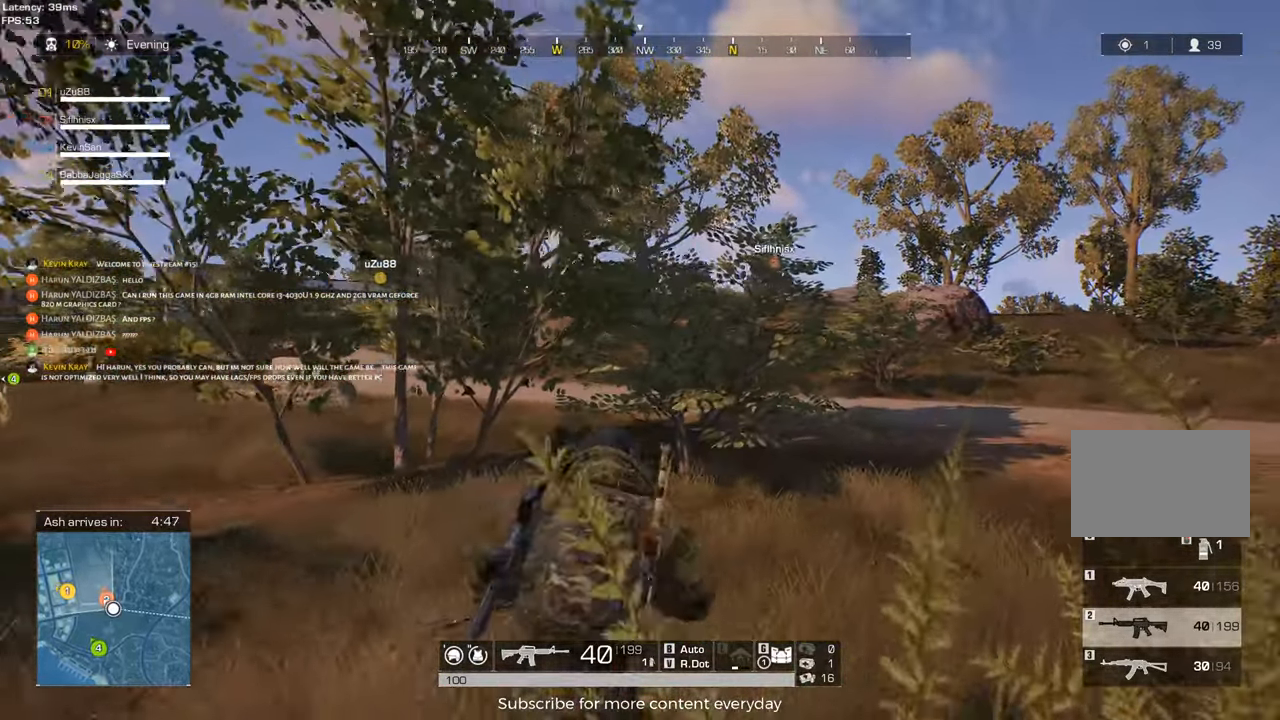
{"keys": ["d", "shift", "w"], "mouse": [], "events": []}
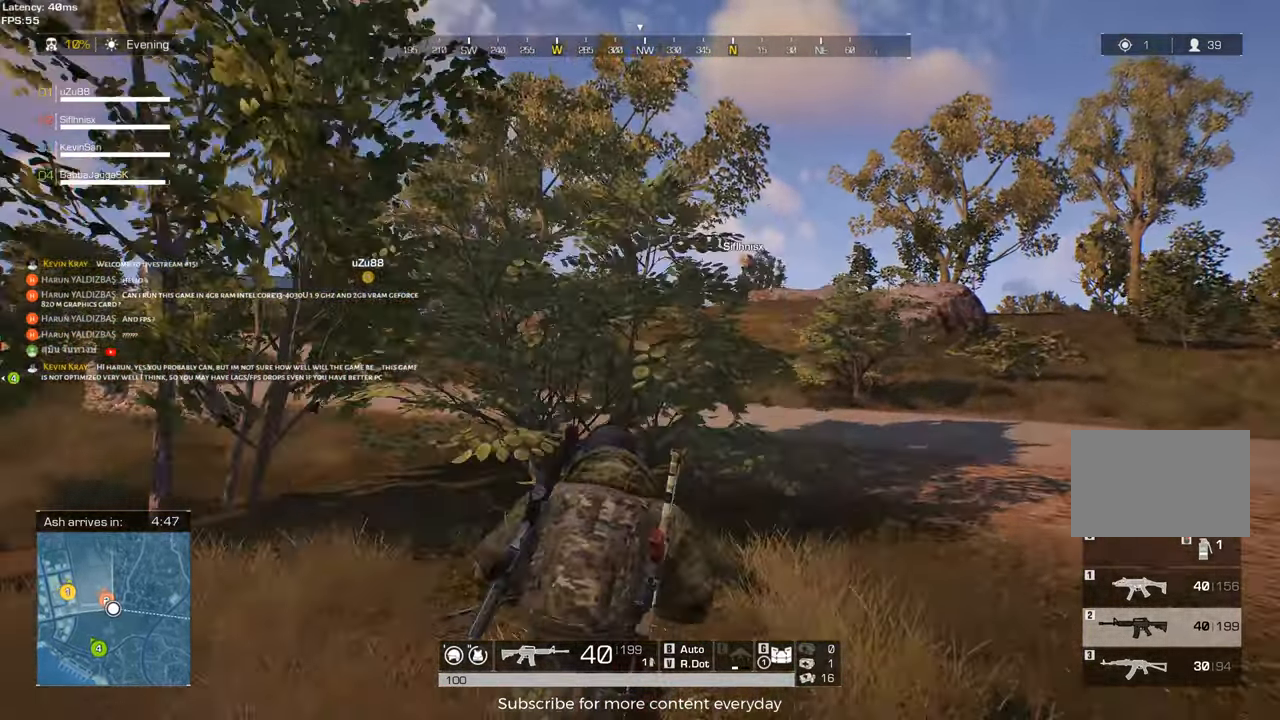
{"keys": ["d", "shift", "w"], "mouse": [], "events": [[250, "d", "up"], [433, "d", "down"]]}
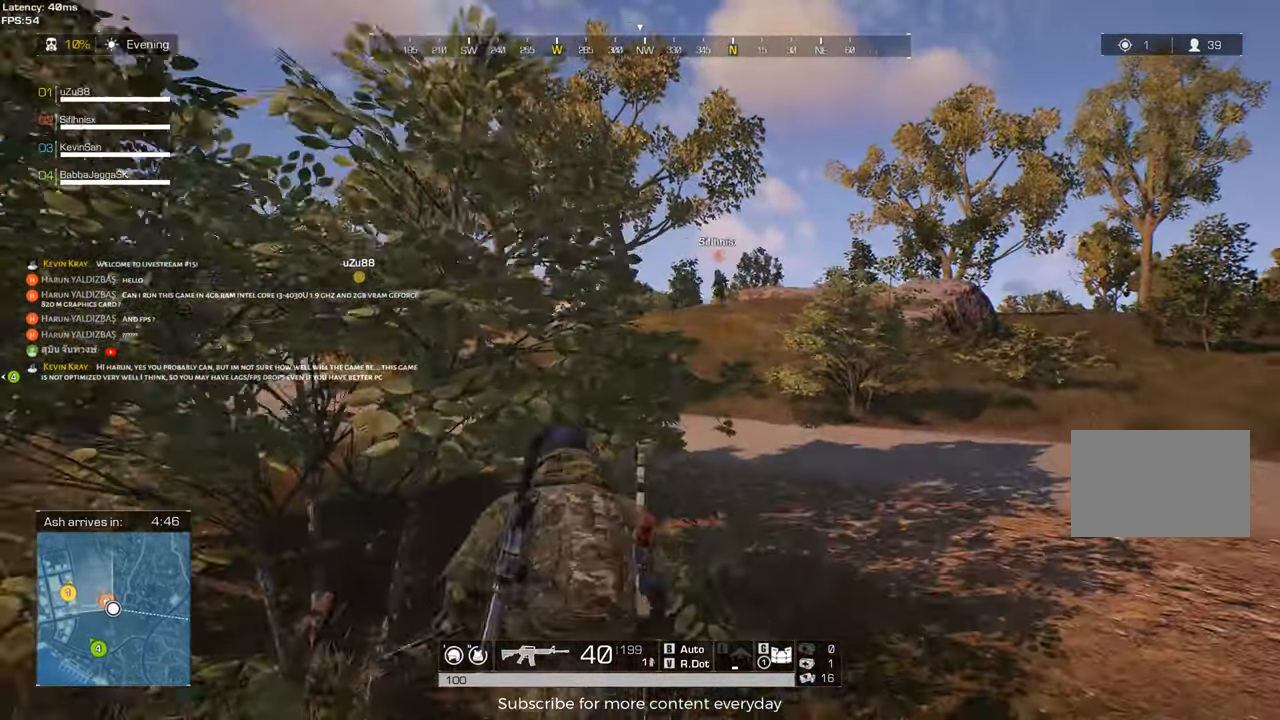
{"keys": ["shift", "w"], "mouse": [], "events": [[317, "d", "up"]]}
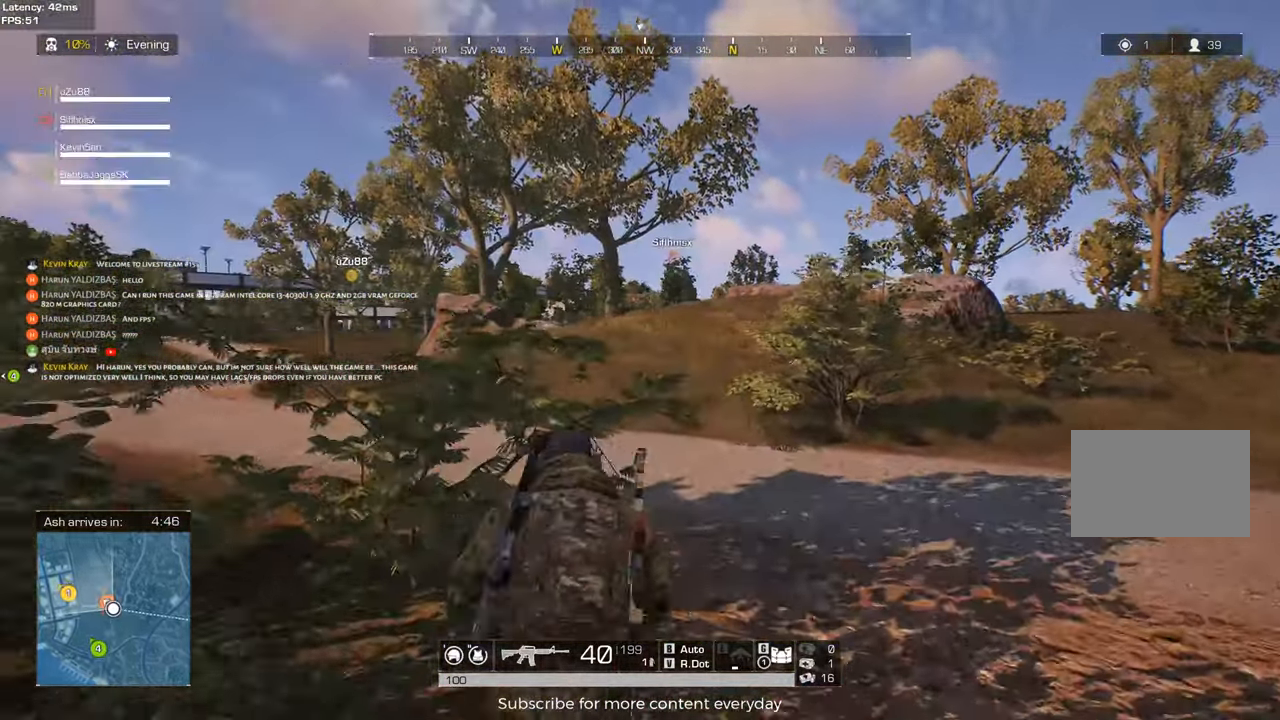
{"keys": ["shift", "w"], "mouse": [], "events": []}
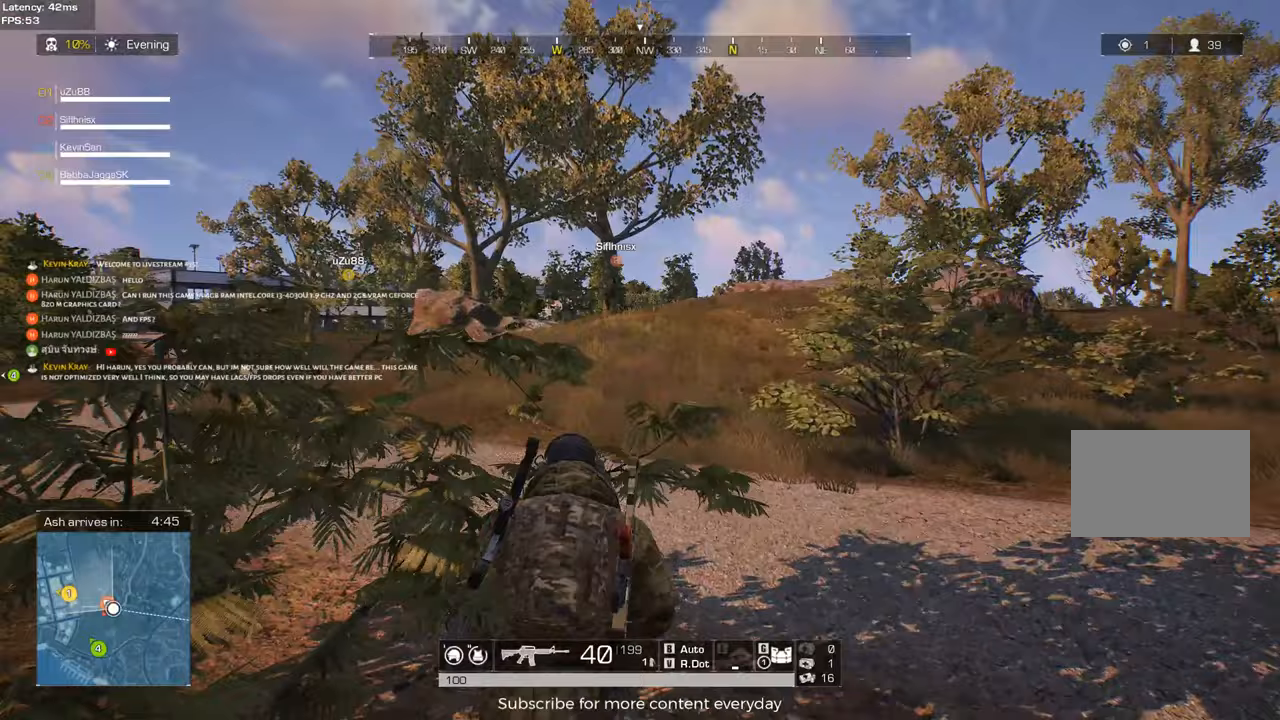
{"keys": ["shift", "w"], "mouse": [], "events": []}
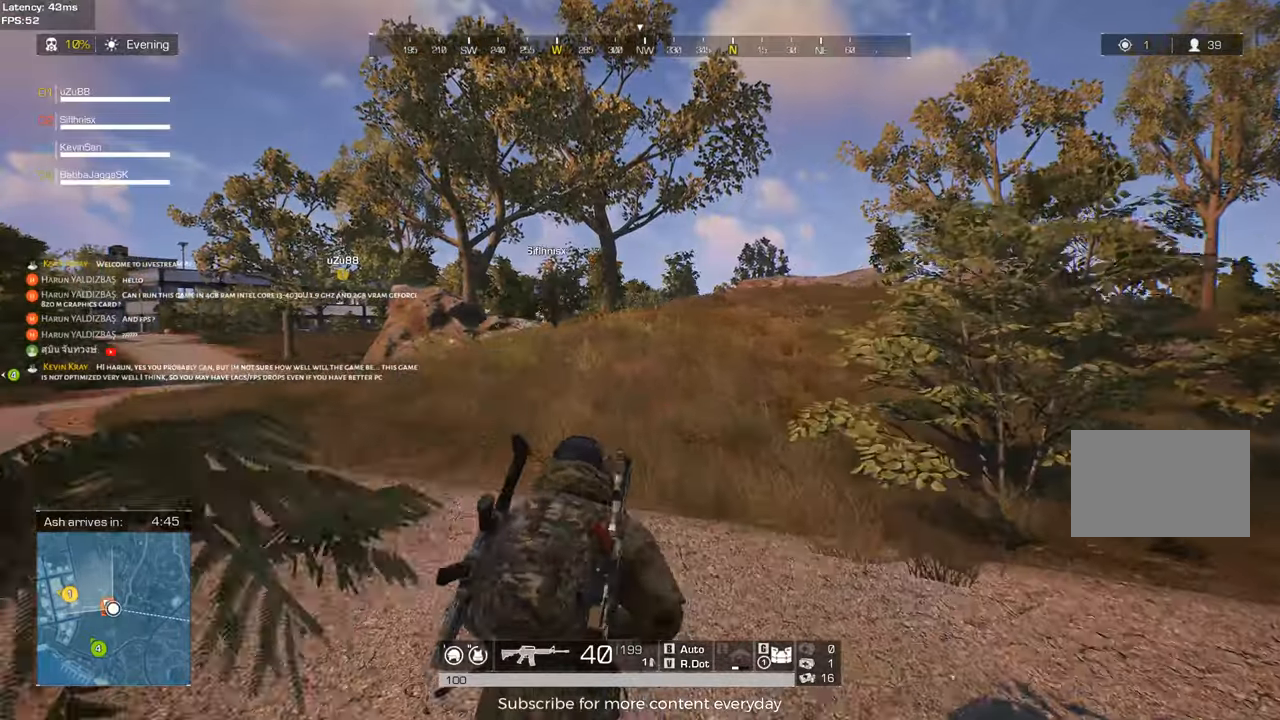
{"keys": ["shift", "w"], "mouse": [], "events": [[317, "d", "down"], [500, "d", "up"]]}
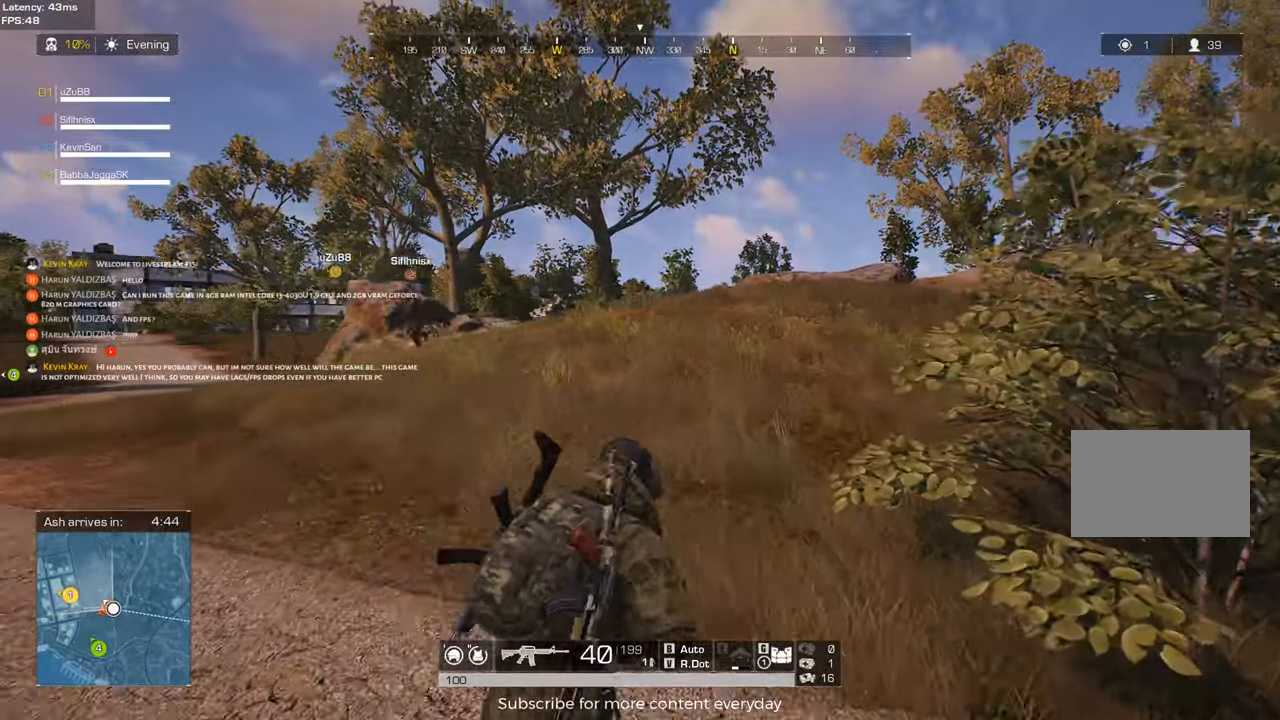
{"keys": ["shift", "w"], "mouse": [], "events": []}
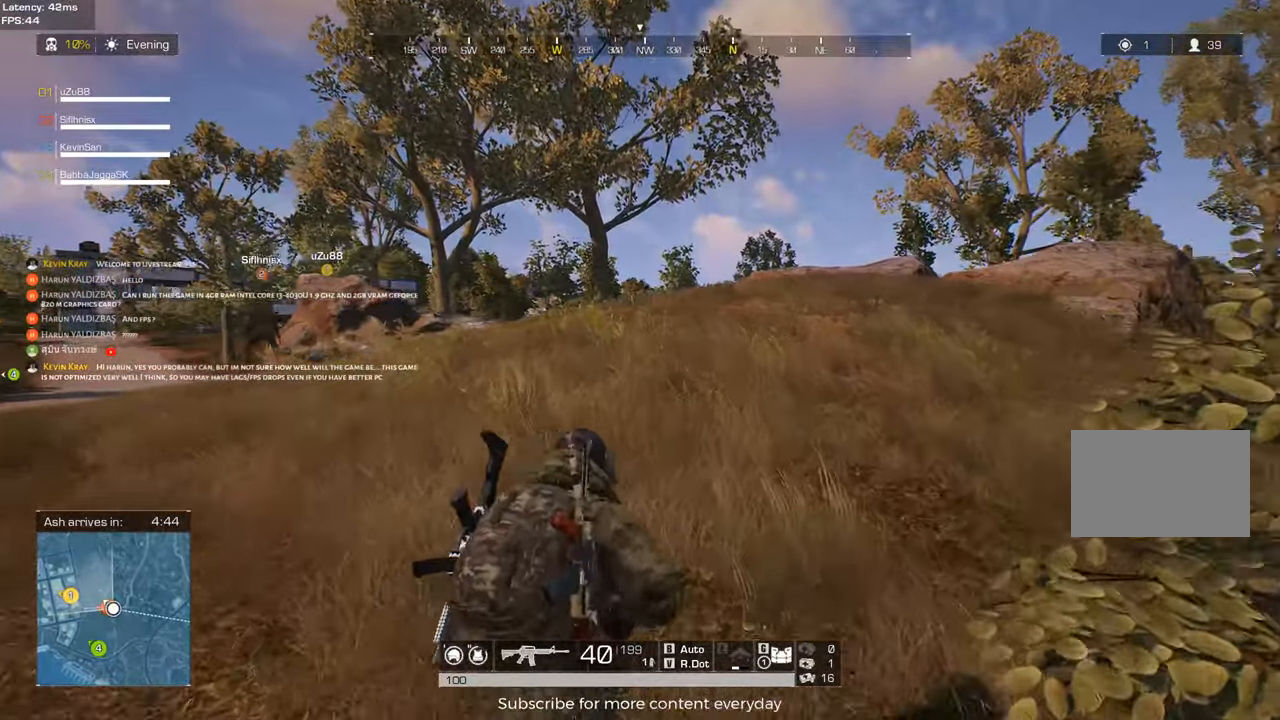
{"keys": ["shift", "w"], "mouse": [], "events": []}
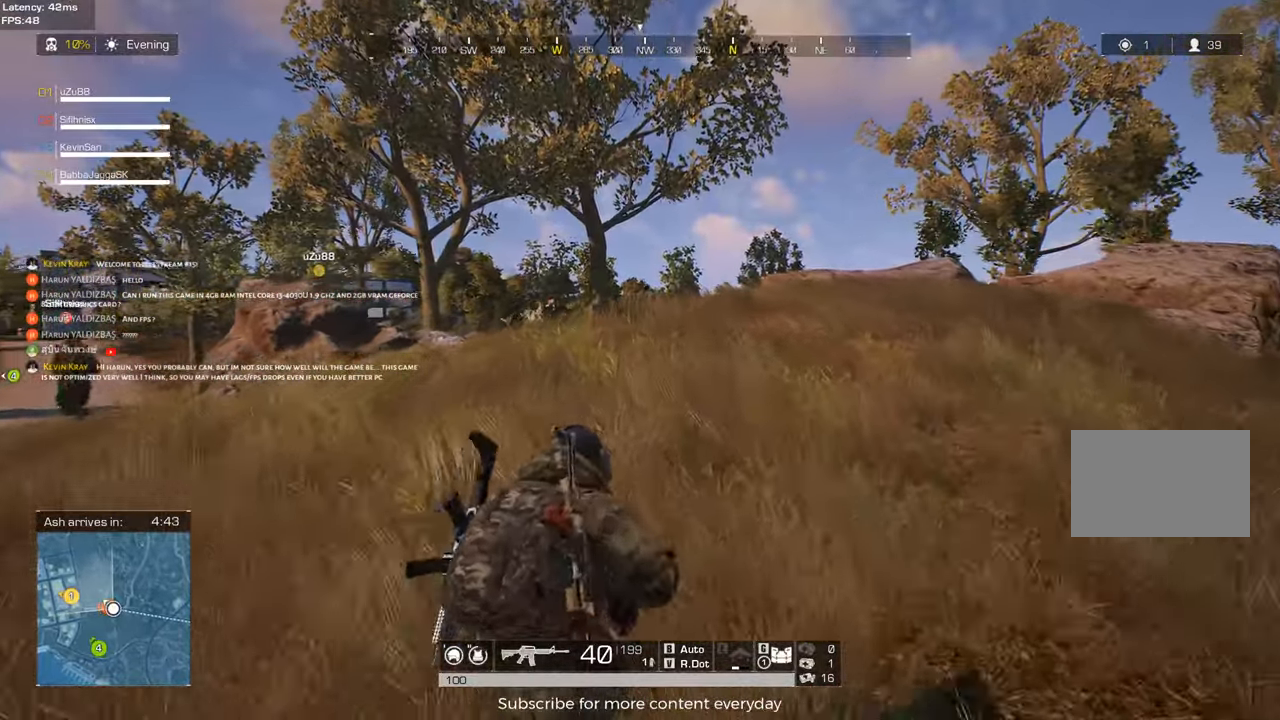
{"keys": ["shift", "w"], "mouse": [], "events": []}
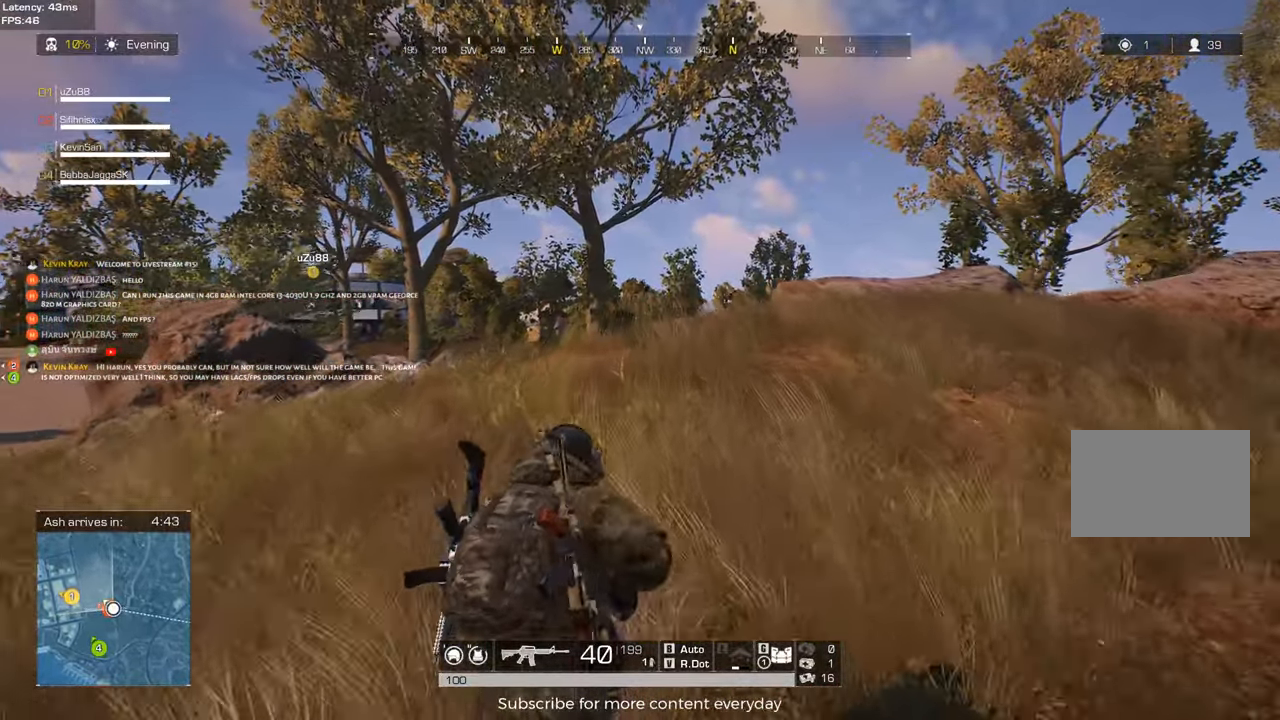
{"keys": ["shift", "w"], "mouse": [], "events": [[183, "a", "down"], [333, "a", "up"]]}
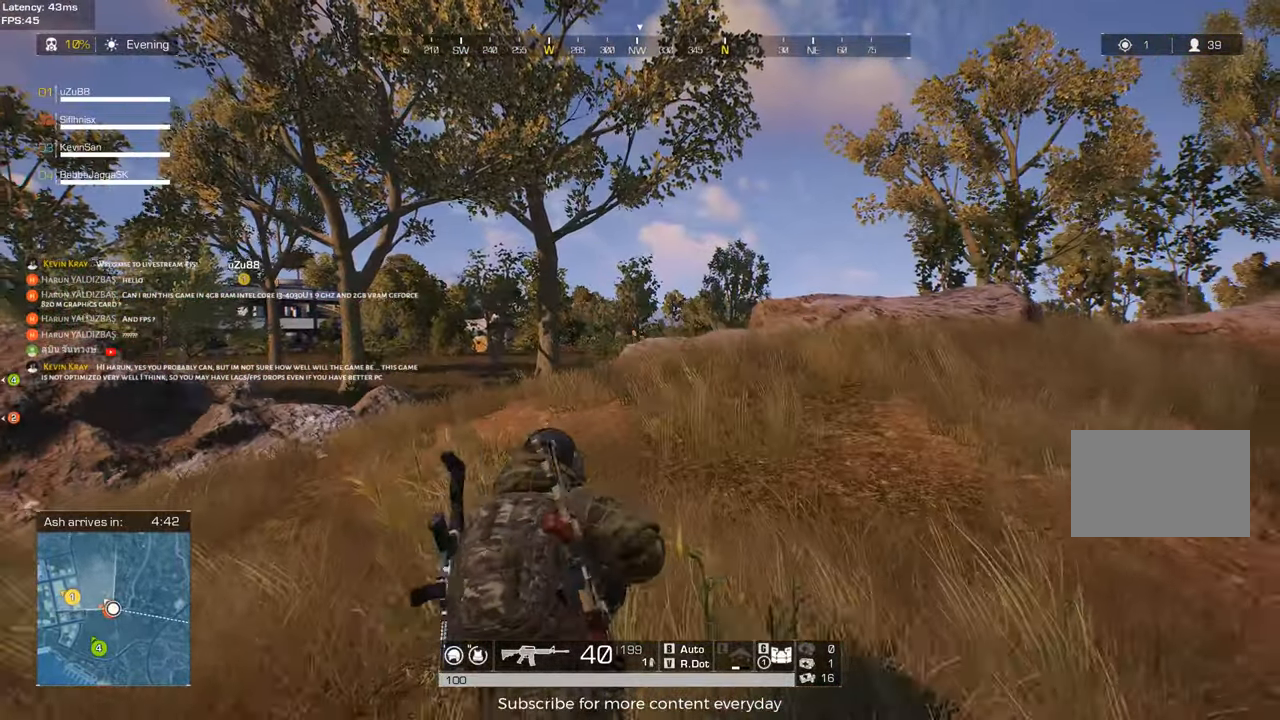
{"keys": ["d", "shift", "w"], "mouse": [], "events": [[300, "d", "down"]]}
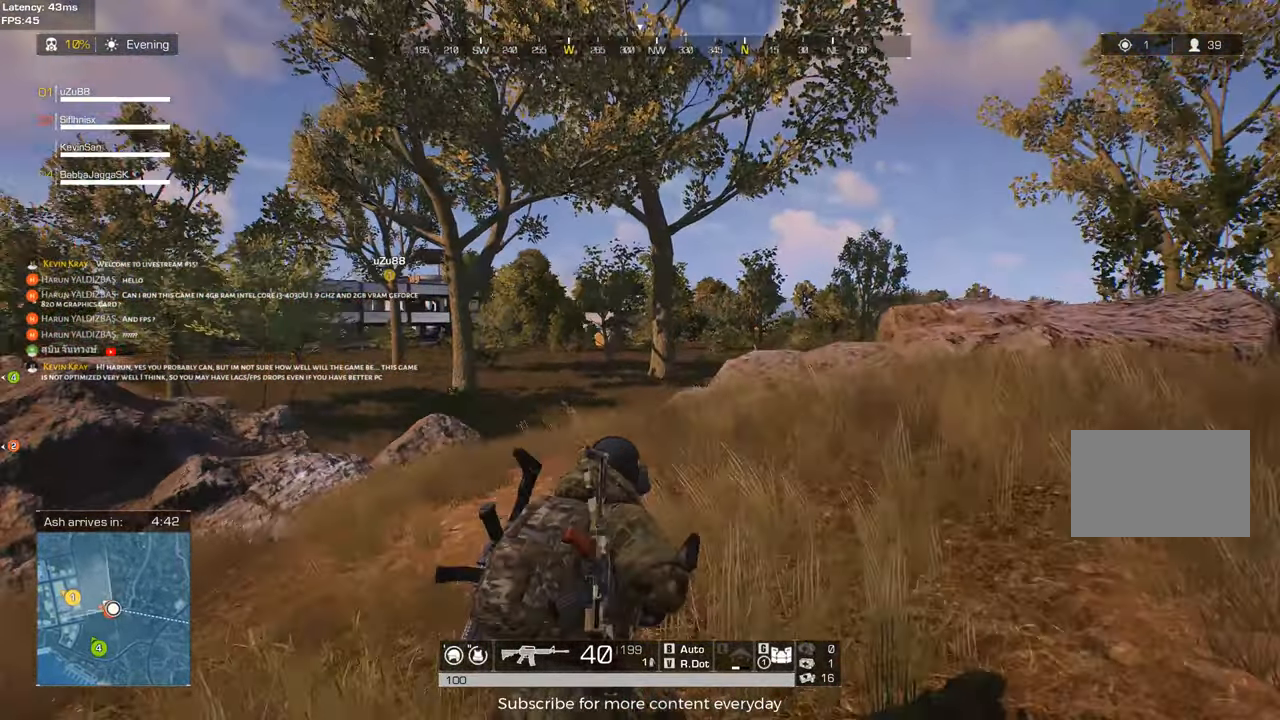
{"keys": ["d", "shift", "w"], "mouse": [], "events": []}
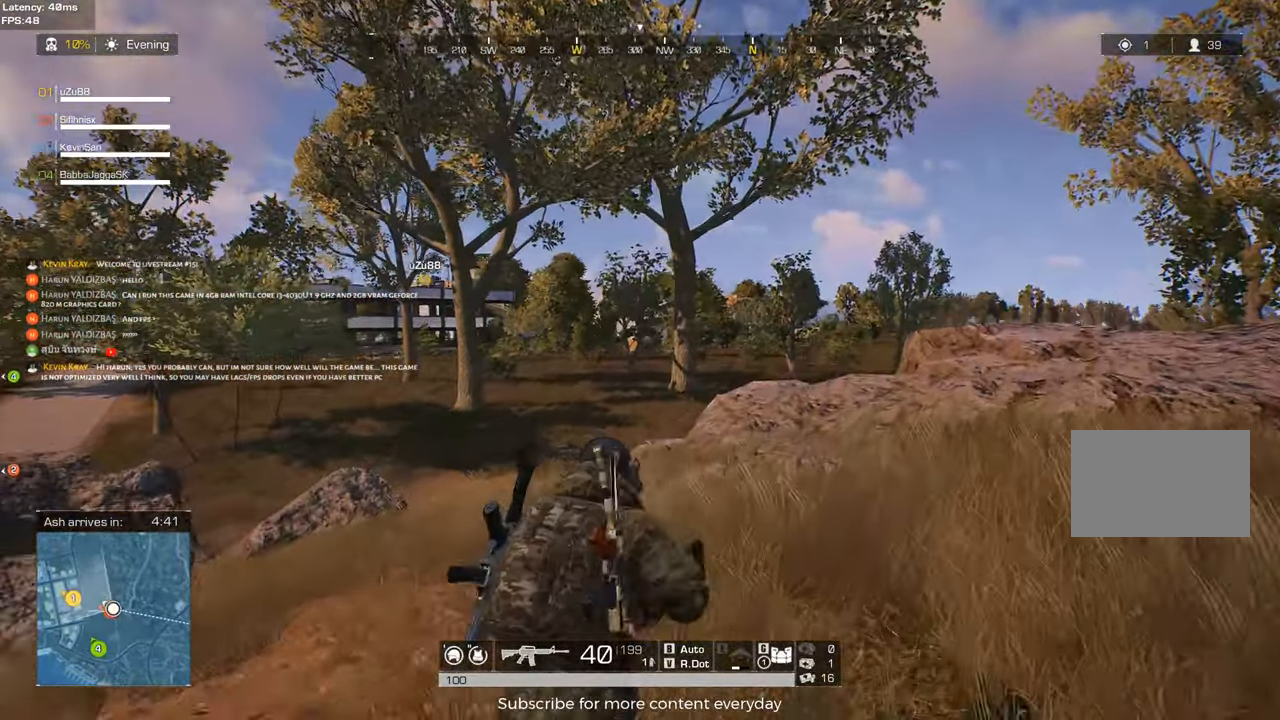
{"keys": ["d", "shift", "w"], "mouse": [], "events": []}
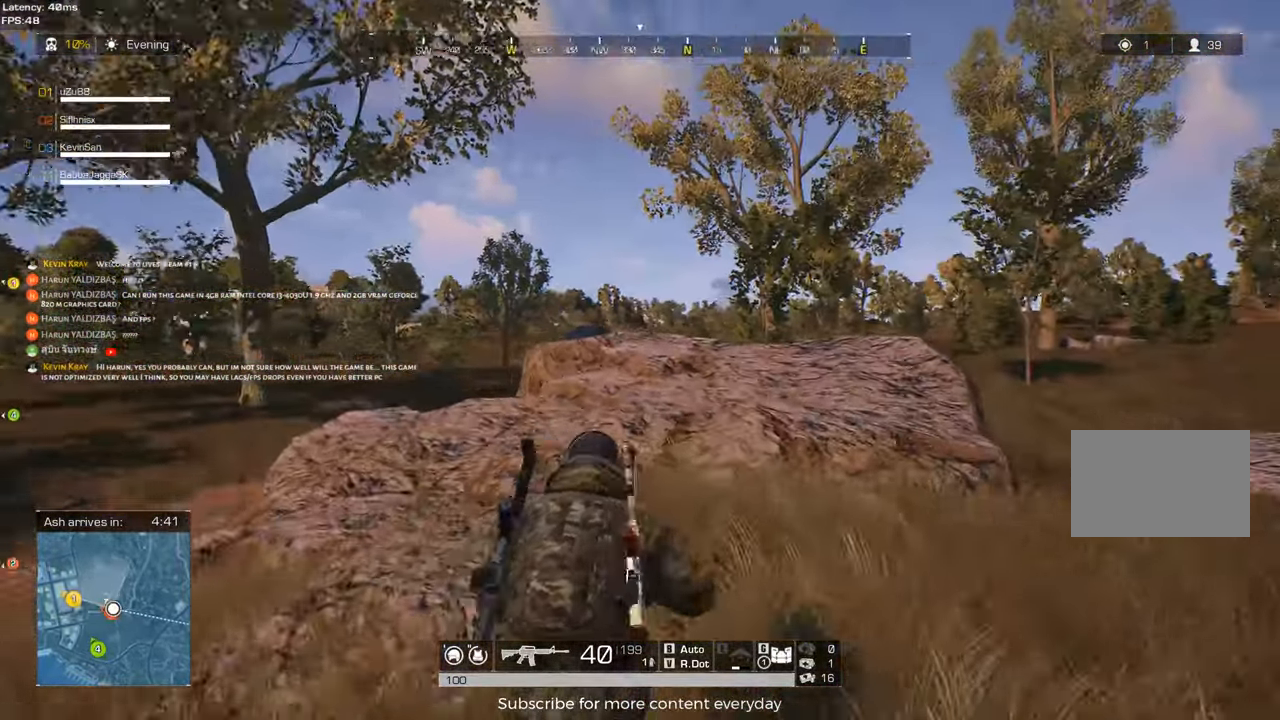
{"keys": ["shift", "space", "w"], "mouse": [], "events": [[67, "d", "up"], [433, "space", "down"]]}
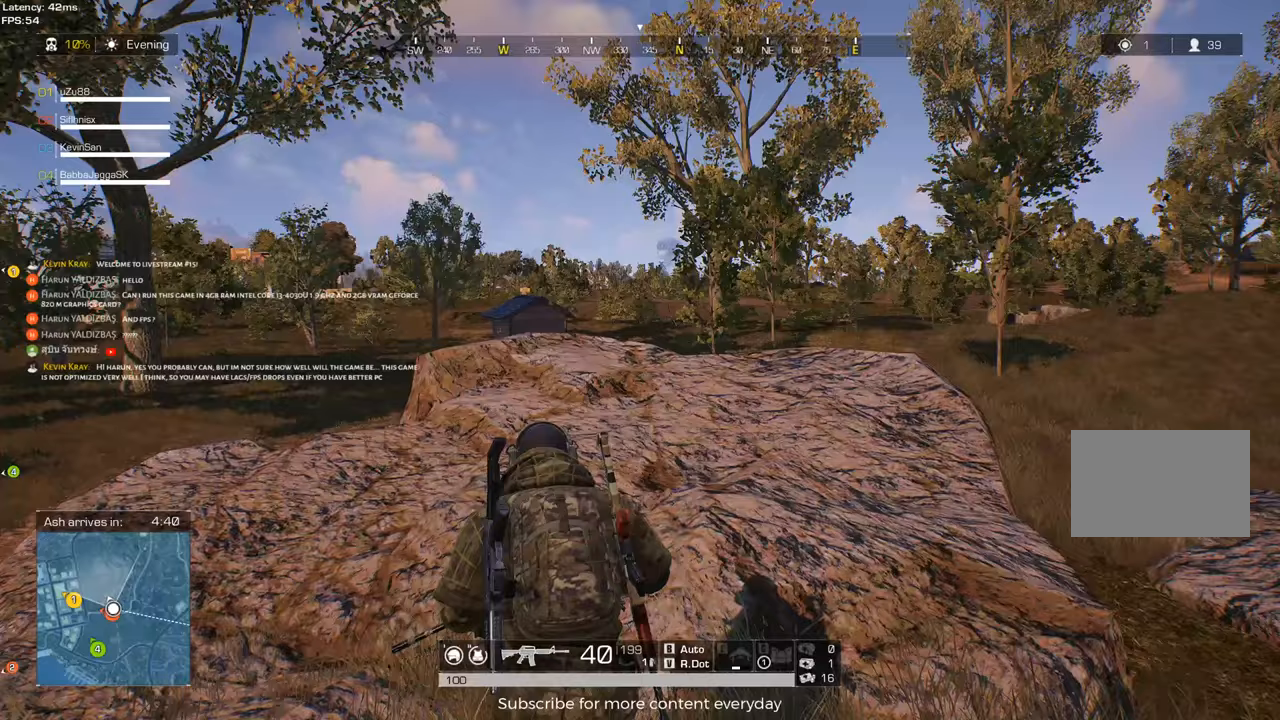
{"keys": ["shift", "w"], "mouse": [], "events": [[83, "space", "up"]]}
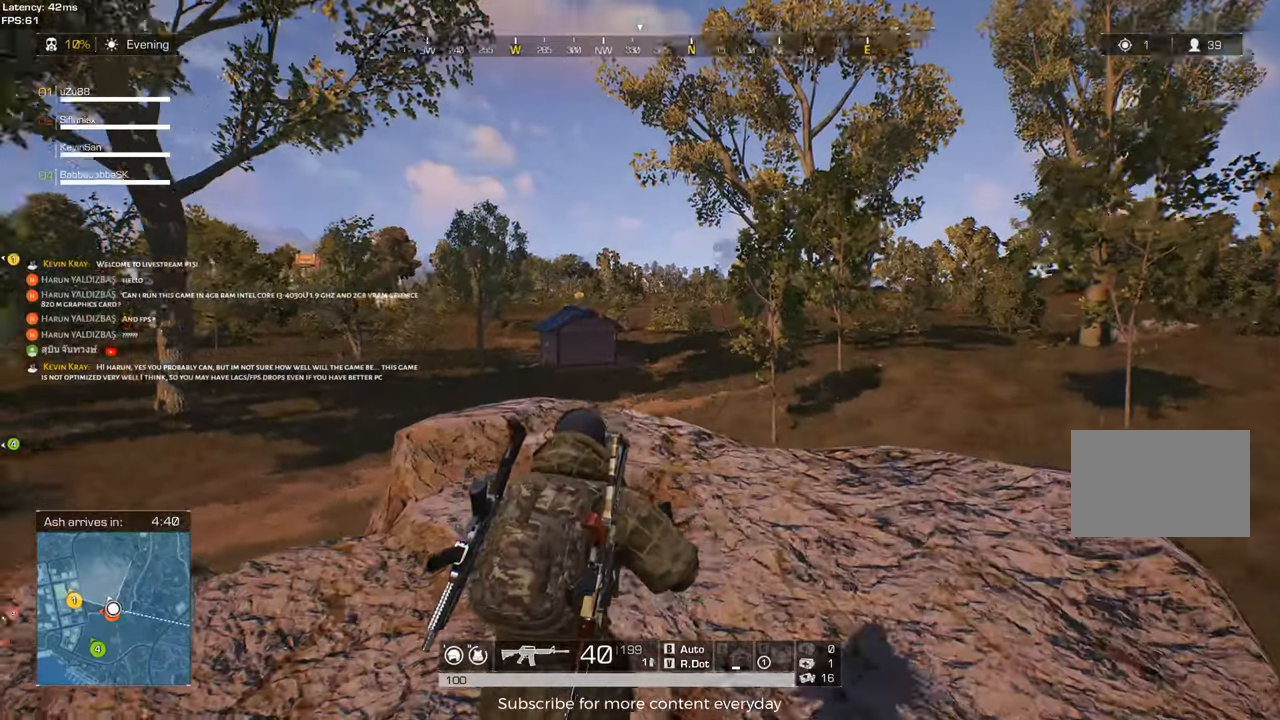
{"keys": ["d", "shift", "w"], "mouse": [], "events": [[150, "d", "down"]]}
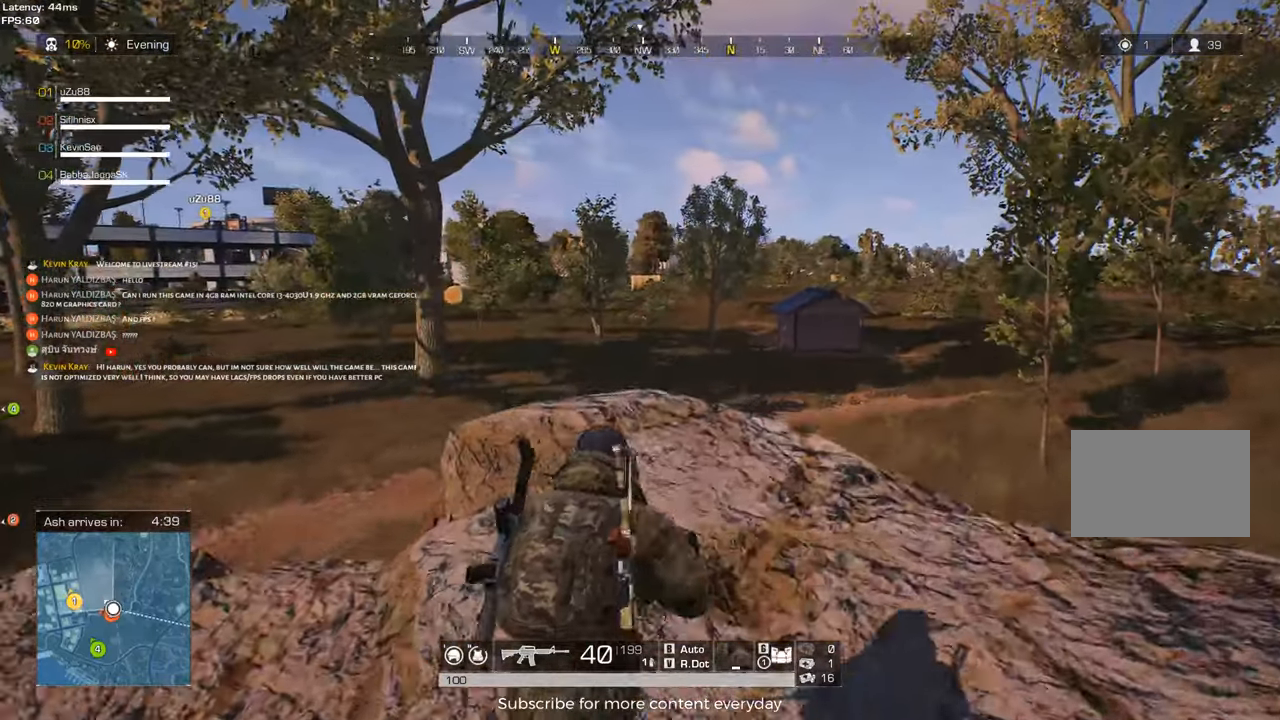
{"keys": ["d", "shift", "w"], "mouse": [], "events": [[67, "d", "up"], [250, "a", "down"], [383, "a", "up"], [483, "d", "down"]]}
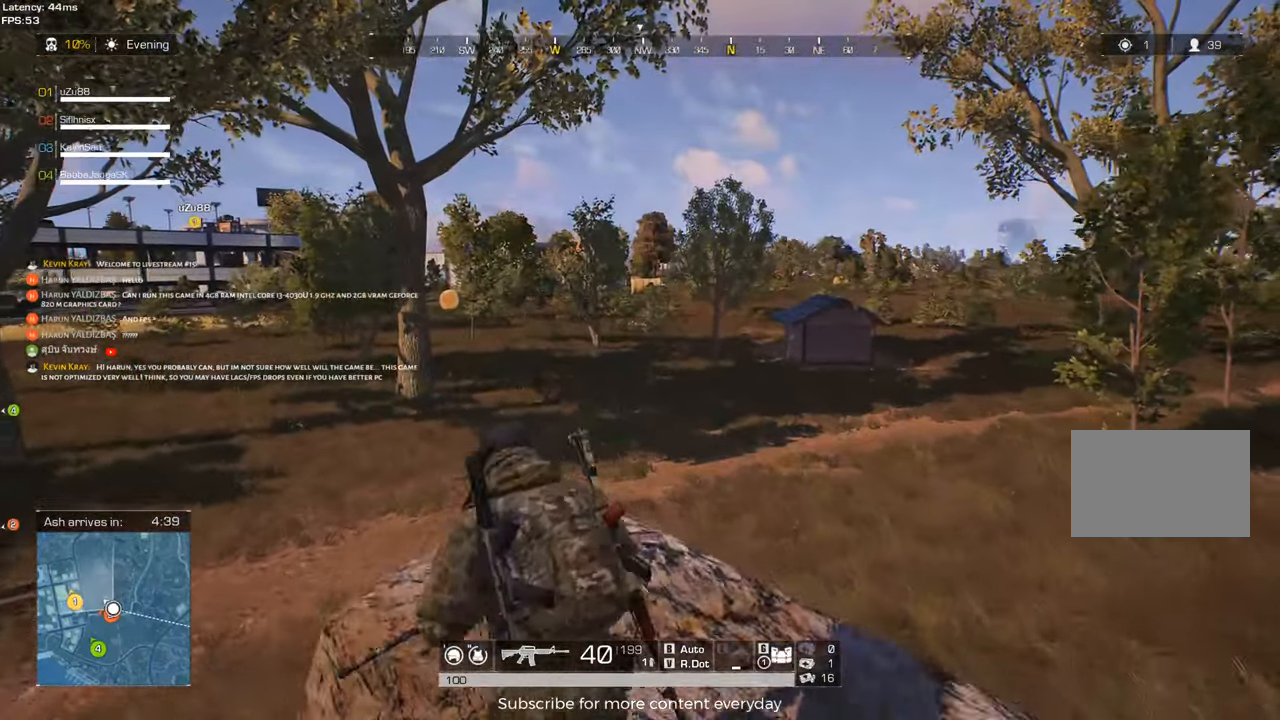
{"keys": ["s"], "mouse": [], "events": [[83, "shift", "up"], [83, "w", "up"], [317, "s", "down"], [400, "d", "up"]]}
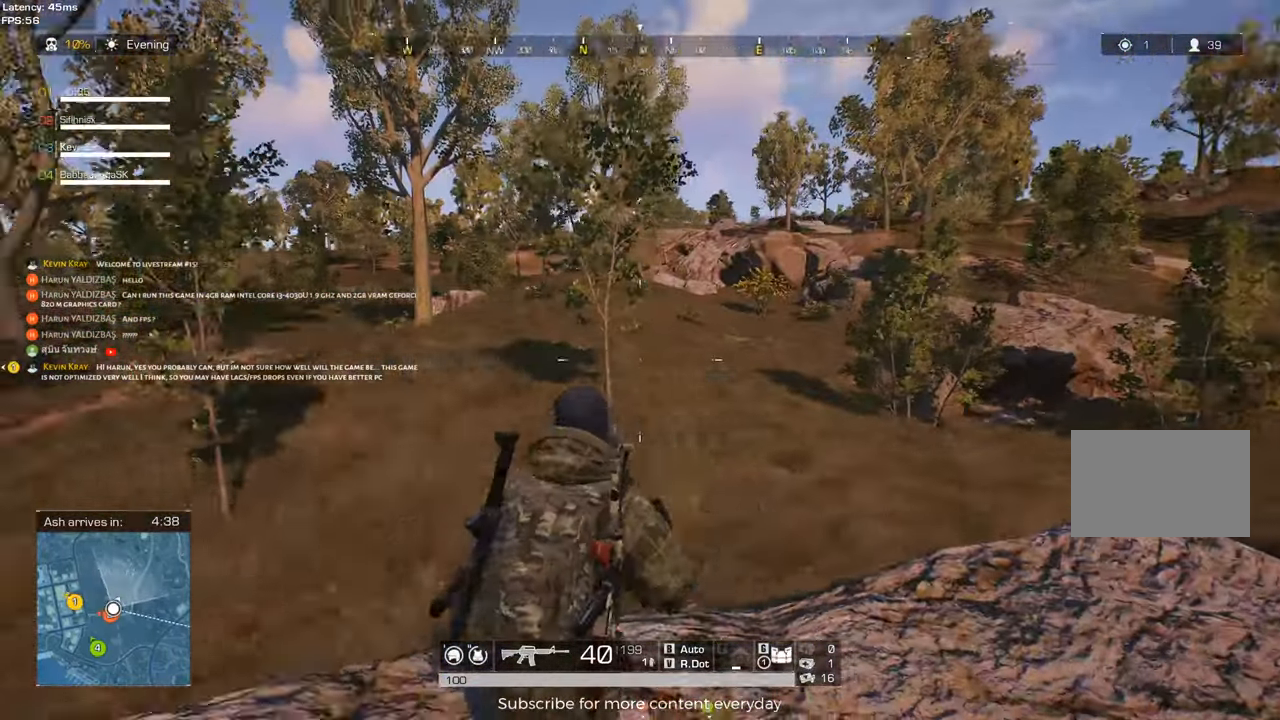
{"keys": ["a"], "mouse": [], "events": [[50, "a", "down"], [183, "s", "up"]]}
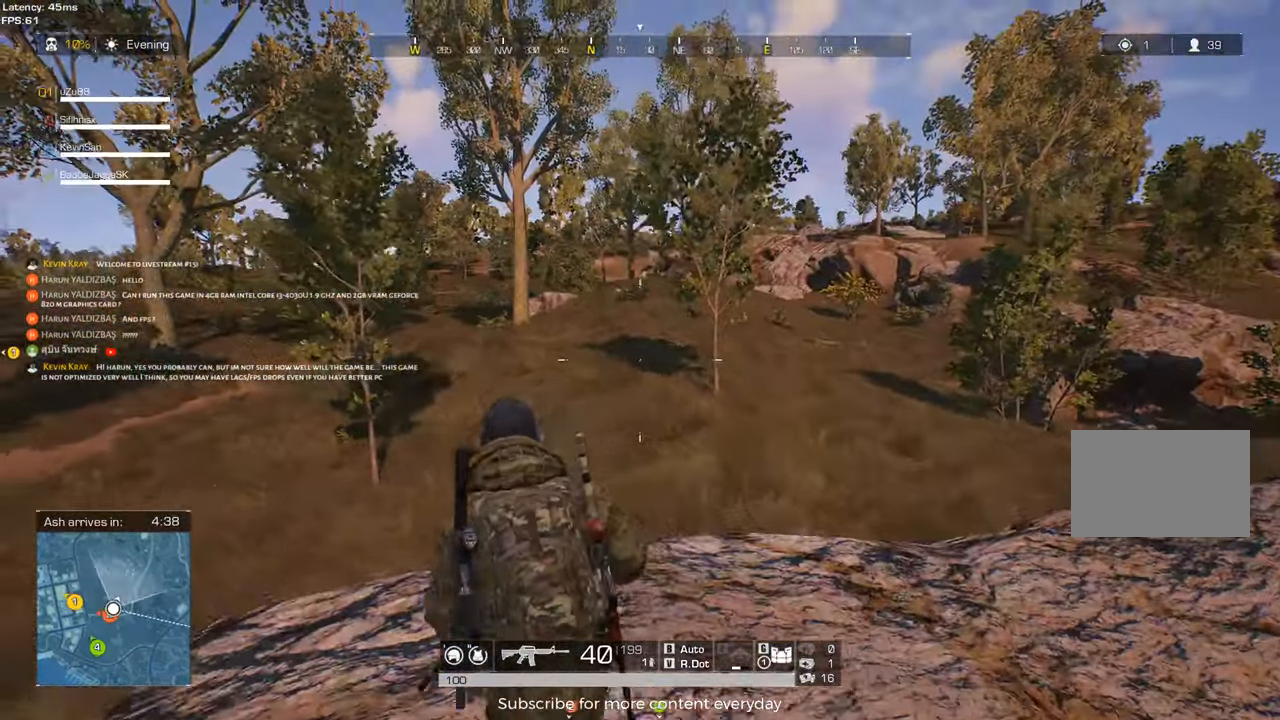
{"keys": ["a", "shift", "w"], "mouse": [], "events": [[167, "w", "down"], [250, "a", "up"], [383, "shift", "down"], [483, "a", "down"]]}
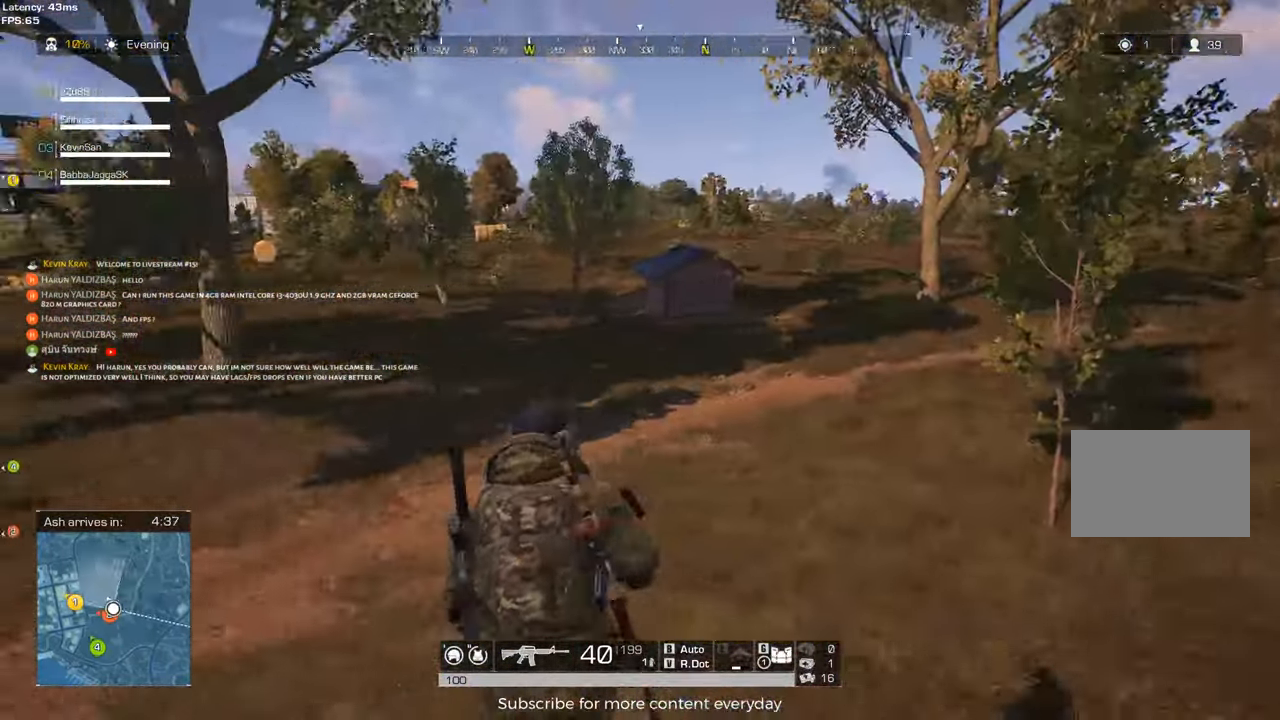
{"keys": ["shift", "w"], "mouse": [], "events": [[267, "space", "down"], [417, "space", "up"], [450, "a", "up"]]}
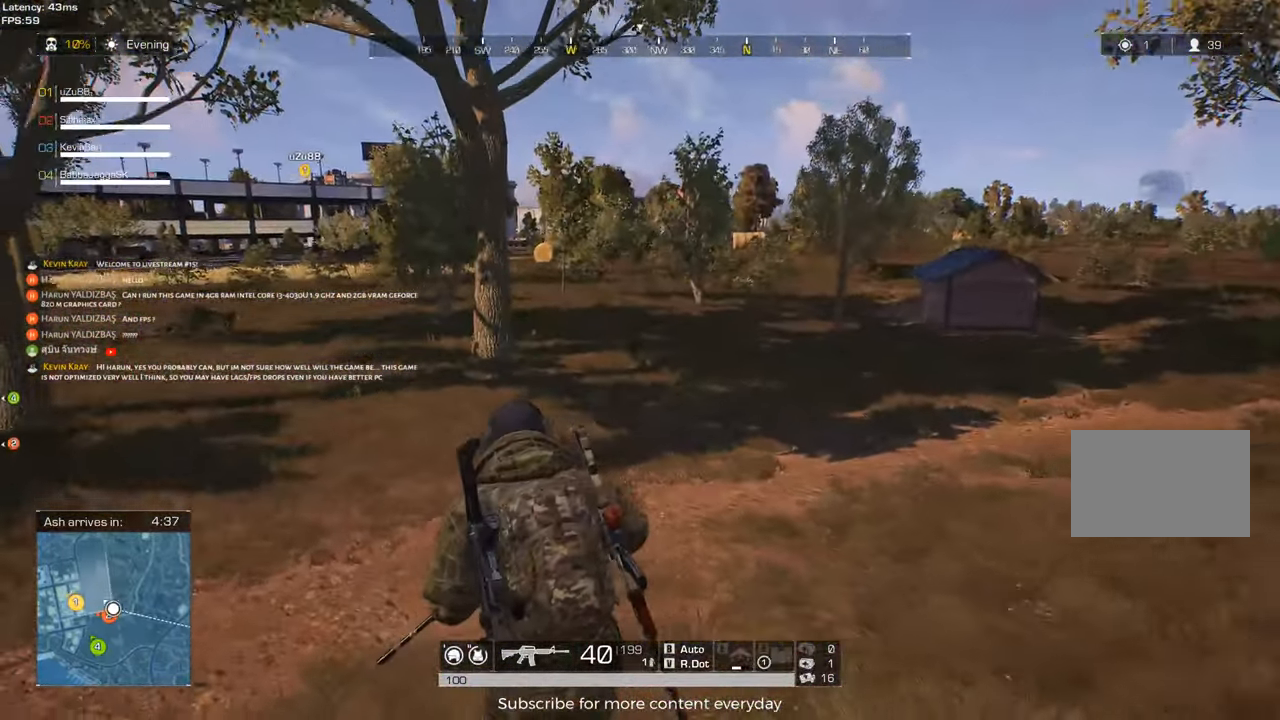
{"keys": ["shift", "w"], "mouse": [], "events": []}
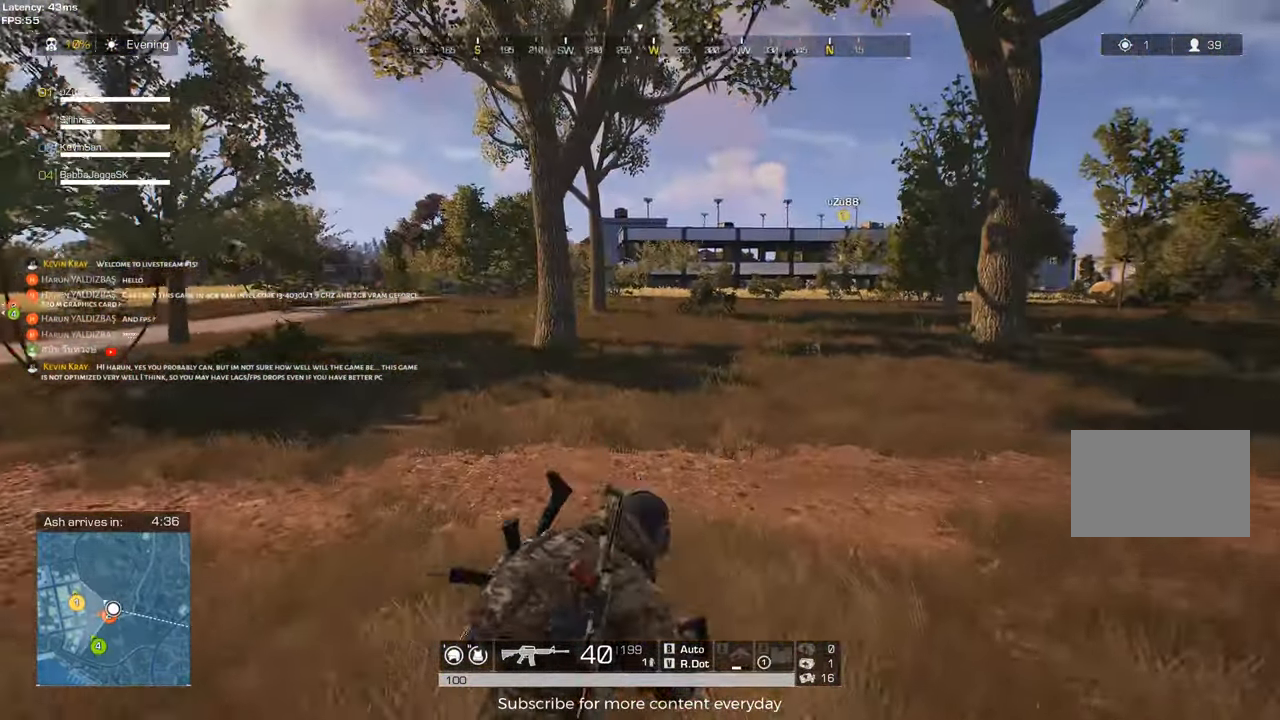
{"keys": ["d", "shift", "w"], "mouse": [], "events": [[67, "a", "down"], [350, "a", "up"], [483, "d", "down"]]}
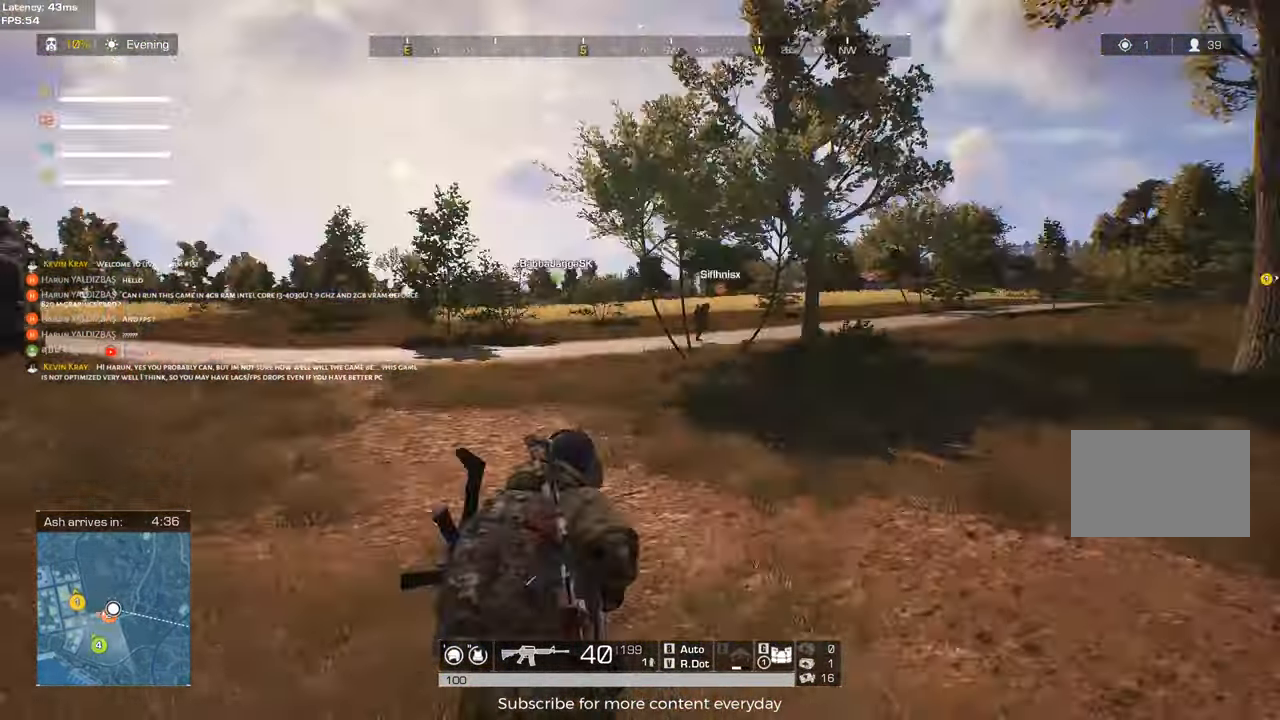
{"keys": ["d", "shift", "w"], "mouse": [], "events": []}